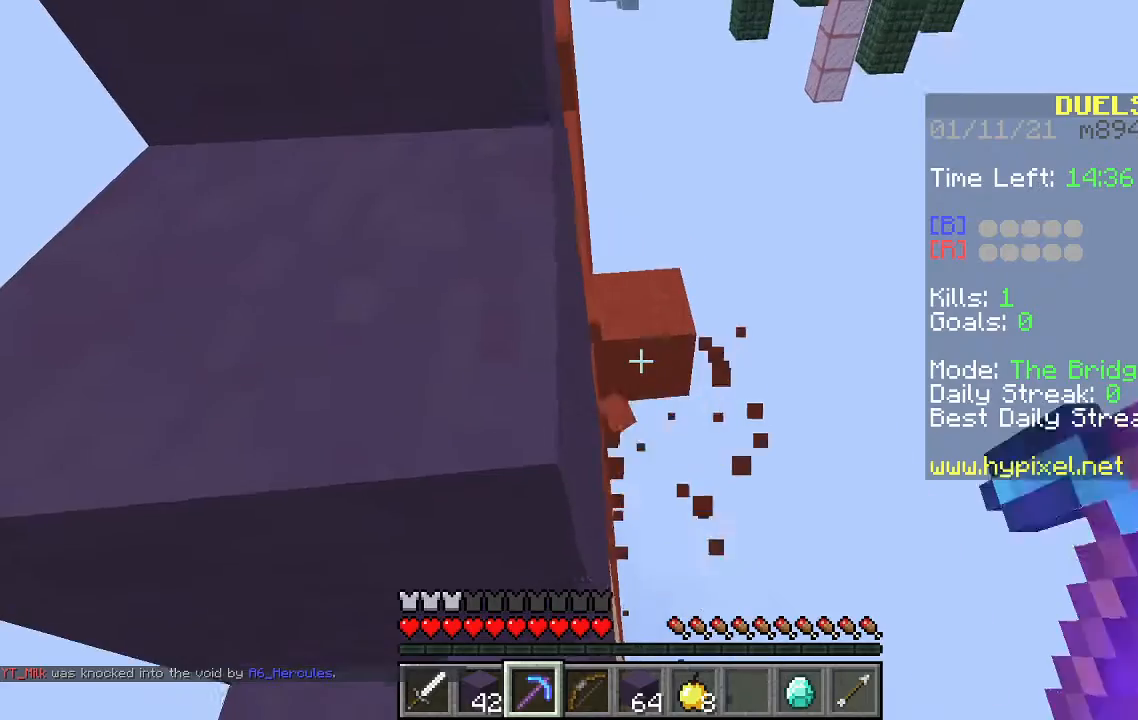
Gameplay with keyboard and mouse; each line is a JSON object with the keys and mouse buttons held at the frame after it. "events" lists presses ("down") and releases ("up") of "a", "d", "s", "space", "w", "mouse_left" and "mouse_right" between this image and that frame as [ms after this image, input, new state], when the widget could be followed in between. "mouse_left", "mouse_right" = the "left", "right" buttons of the "mouse" list. No other keys are recorded. Fast repeated clicks can show as one long hold. Mouse movement is not recorded.
{"keys": ["a", "w"], "mouse": [], "events": [[300, "w", "up"], [400, "mouse_left", "up"], [500, "a", "down"], [500, "w", "down"]]}
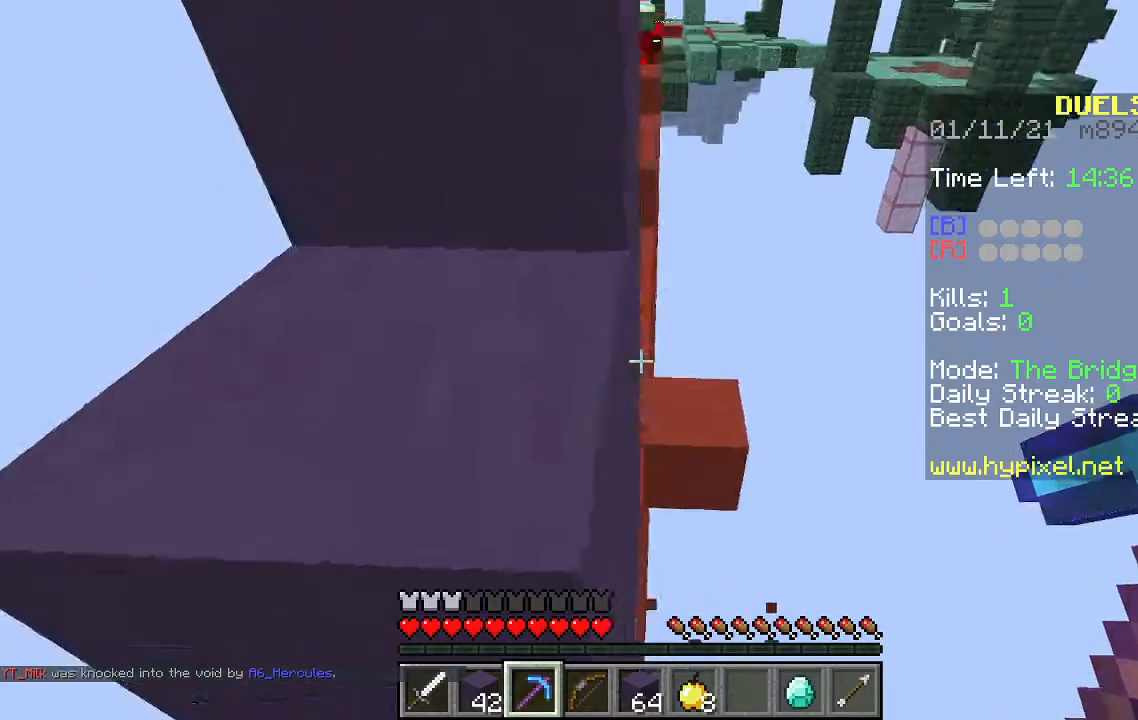
{"keys": ["space", "w"], "mouse": [], "events": [[33, "space", "down"], [100, "a", "up"], [333, "space", "up"], [500, "space", "down"]]}
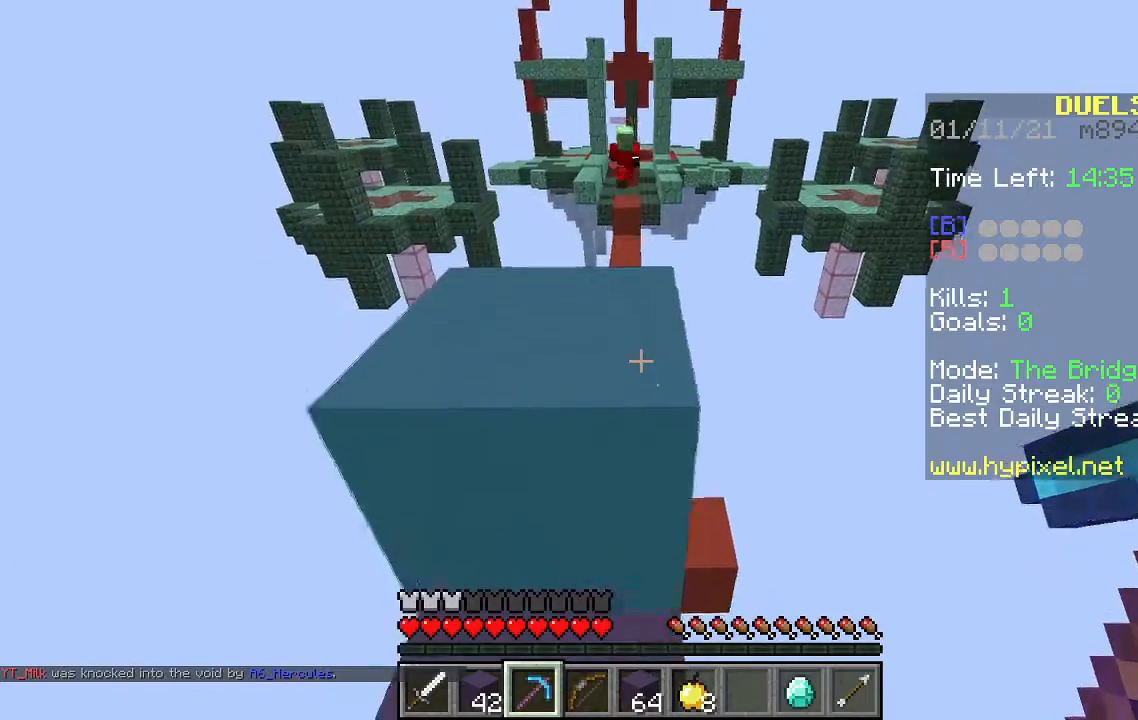
{"keys": ["s"], "mouse": [], "events": [[167, "space", "up"], [200, "w", "up"], [333, "s", "down"]]}
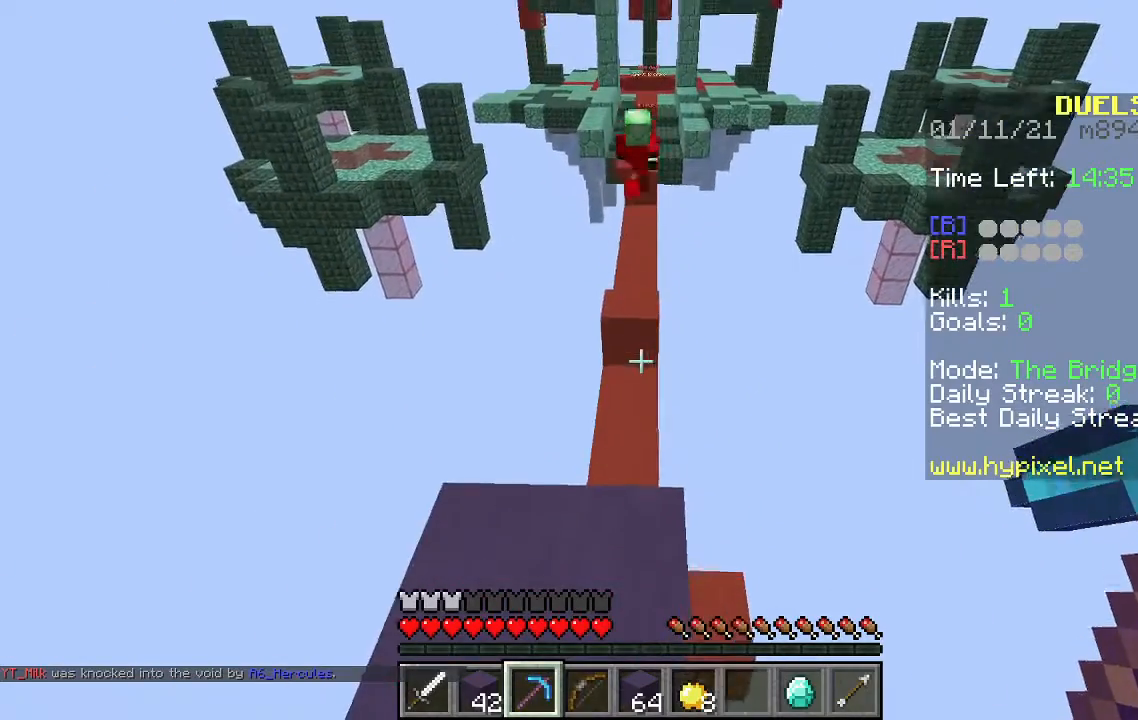
{"keys": [], "mouse": [], "events": [[133, "s", "up"], [200, "w", "down"], [267, "space", "down"], [433, "space", "up"], [500, "w", "up"]]}
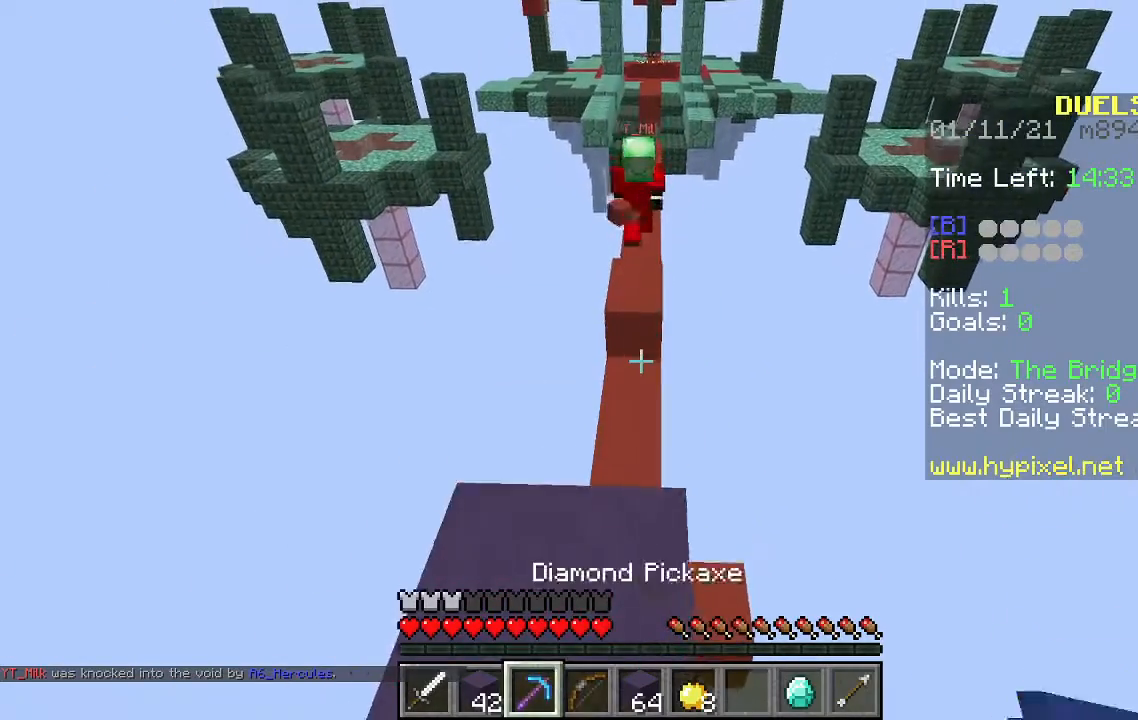
{"keys": ["s"], "mouse": [], "events": [[333, "s", "down"]]}
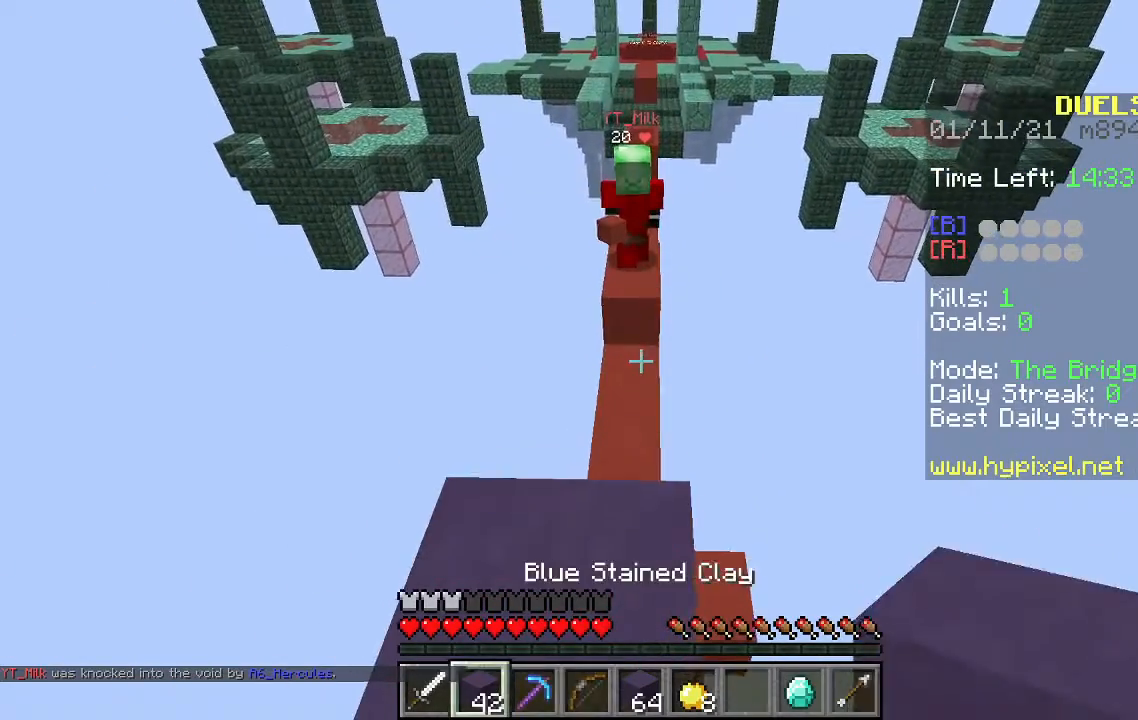
{"keys": ["w"], "mouse": [], "events": [[33, "s", "up"], [133, "w", "down"], [367, "w", "up"], [500, "w", "down"]]}
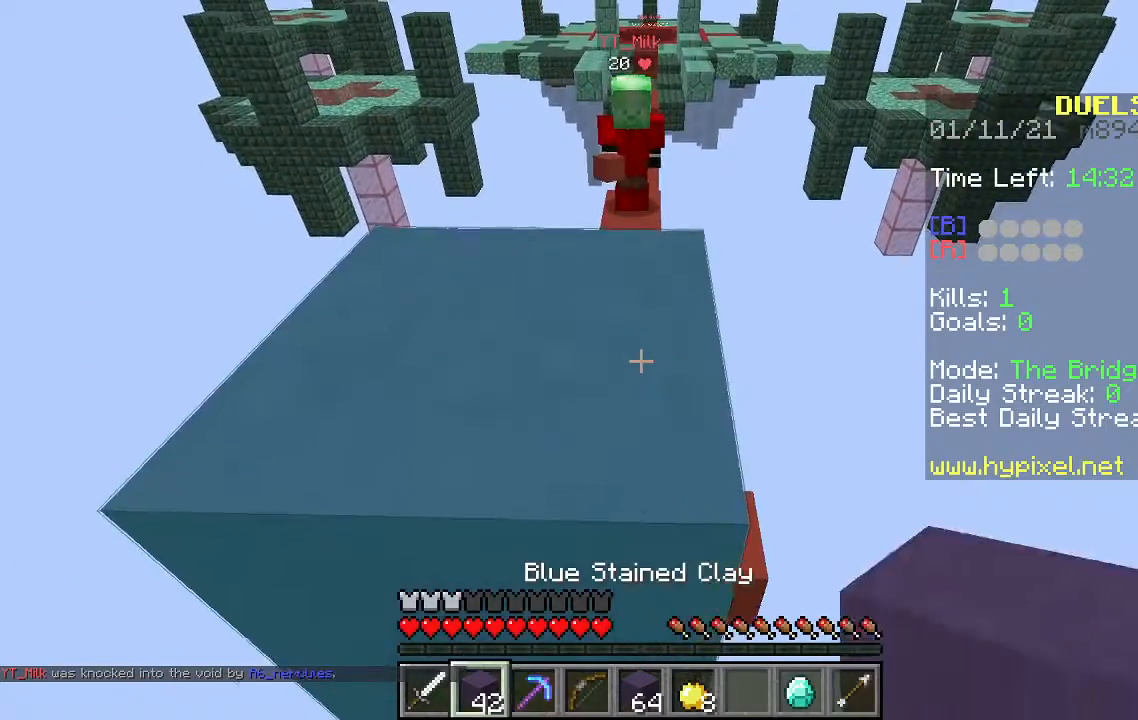
{"keys": [], "mouse": [], "events": [[100, "space", "down"], [233, "w", "up"], [267, "space", "up"]]}
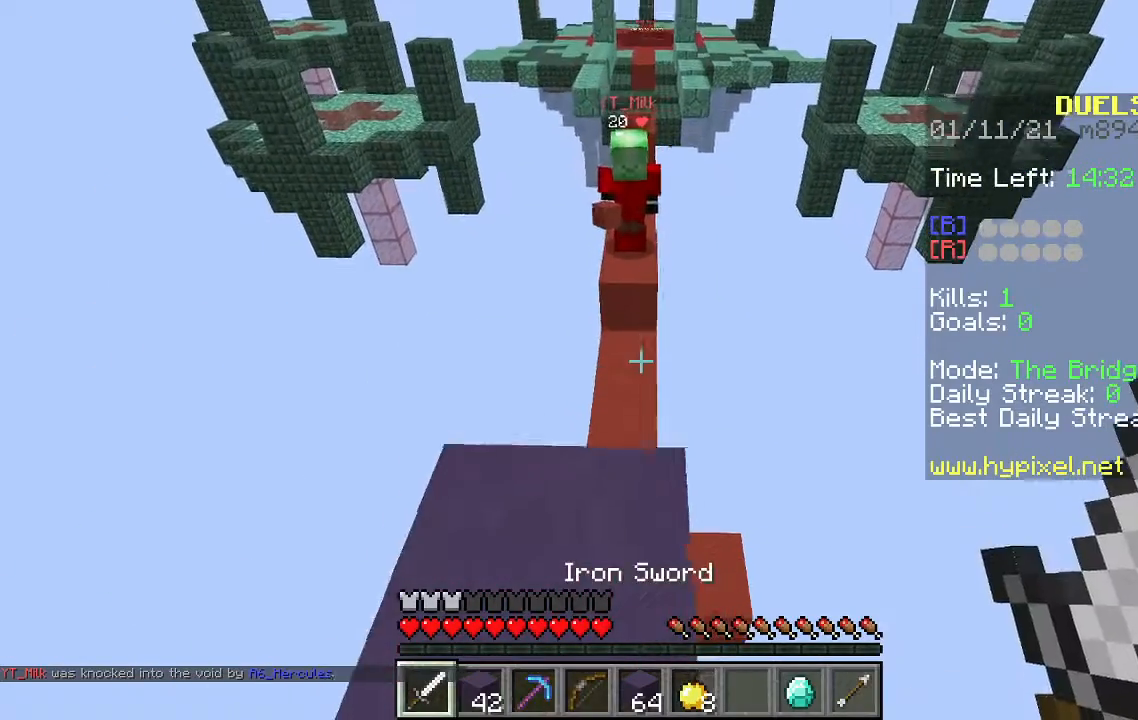
{"keys": [], "mouse": [], "events": [[100, "s", "down"], [367, "s", "up"]]}
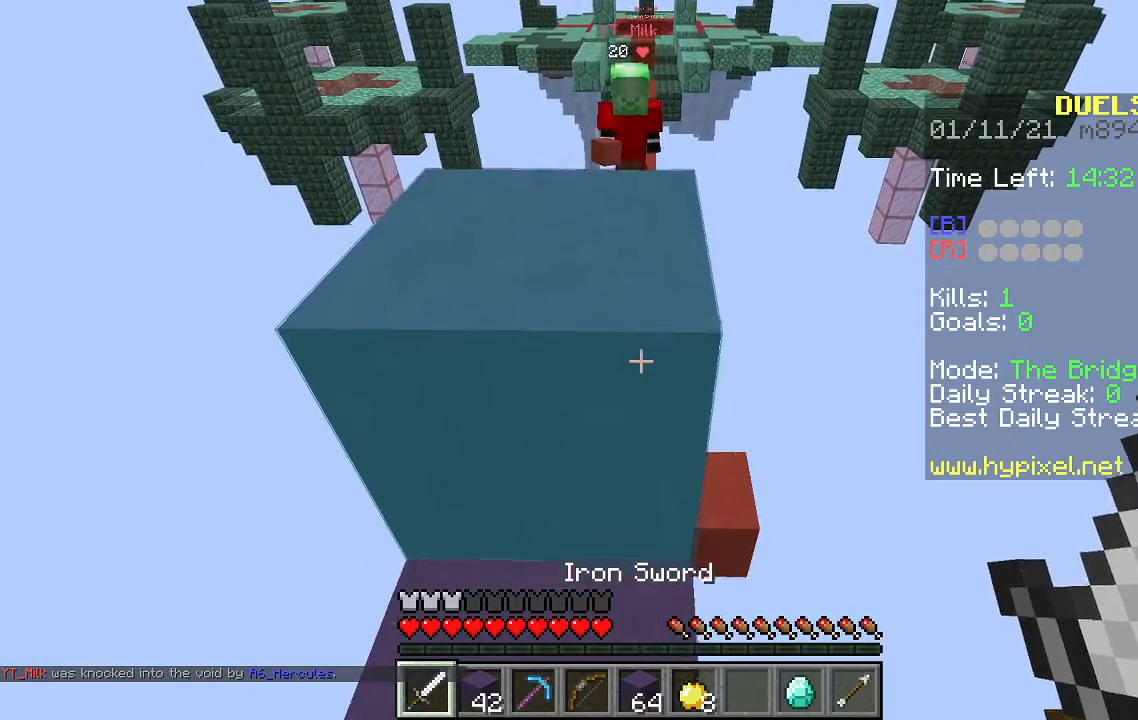
{"keys": [], "mouse": [], "events": []}
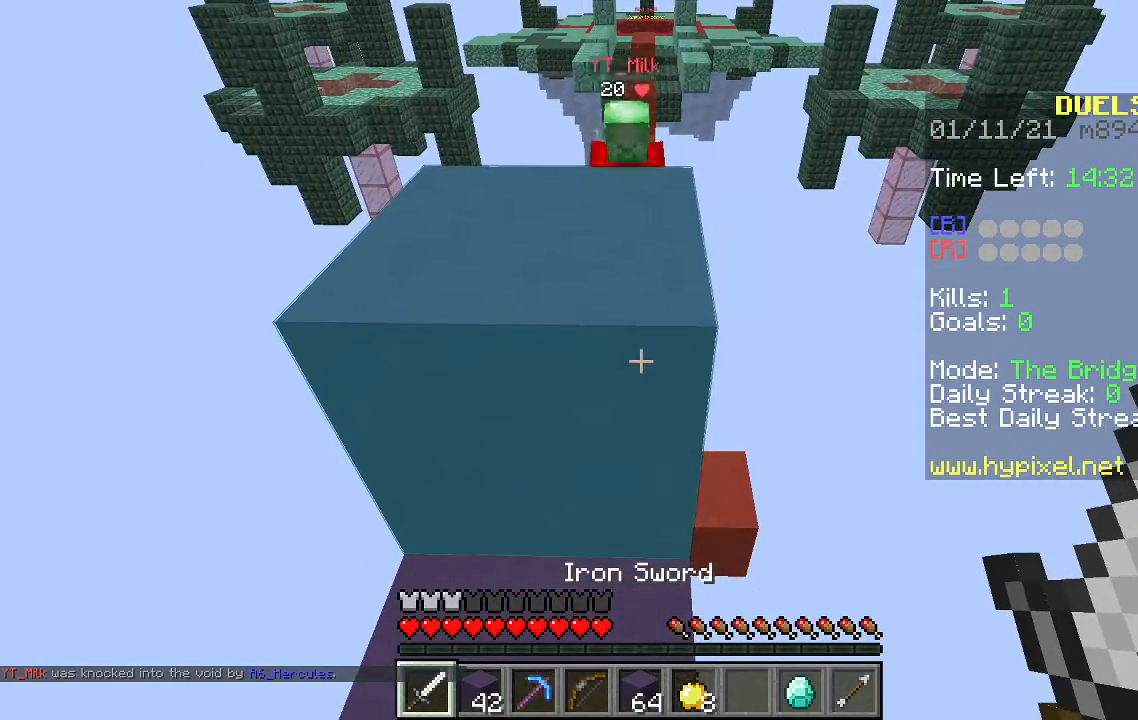
{"keys": [], "mouse": [], "events": []}
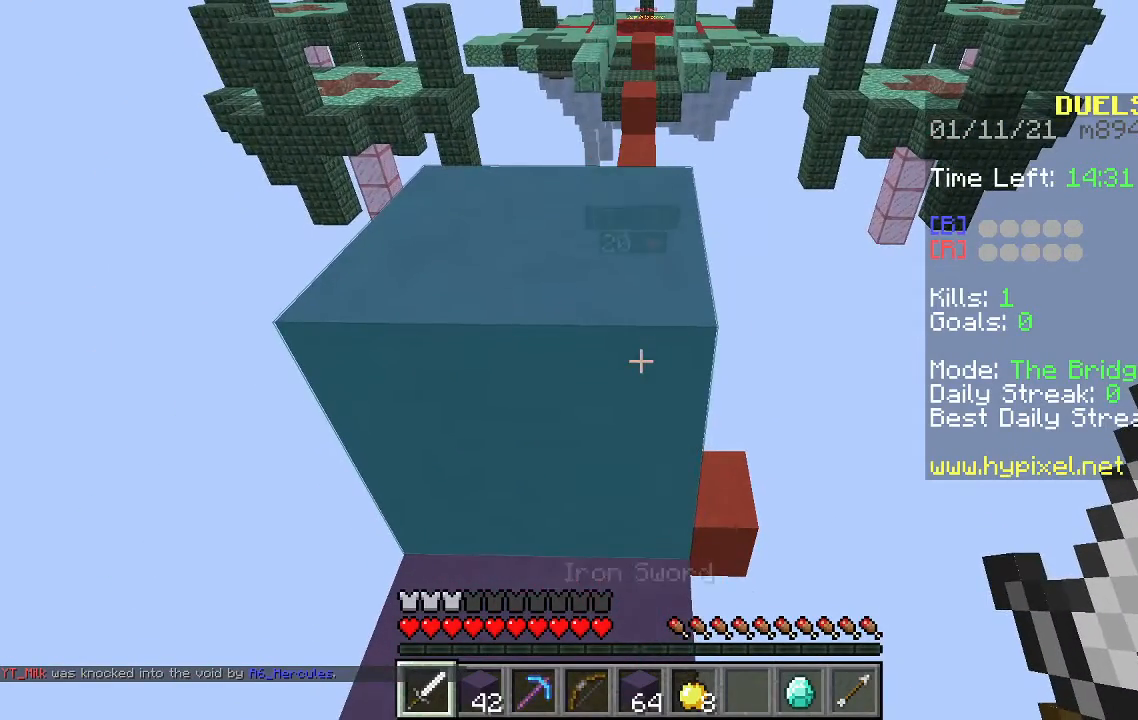
{"keys": [], "mouse": [], "events": []}
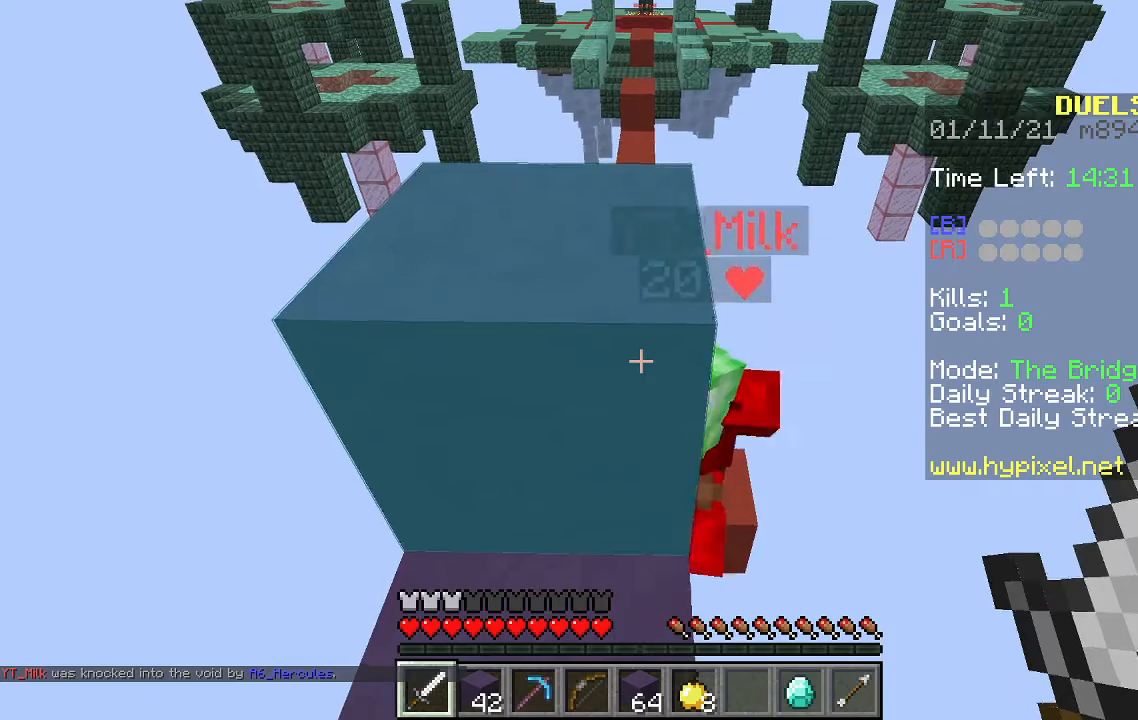
{"keys": ["d", "s"], "mouse": [], "events": [[267, "s", "down"], [500, "d", "down"]]}
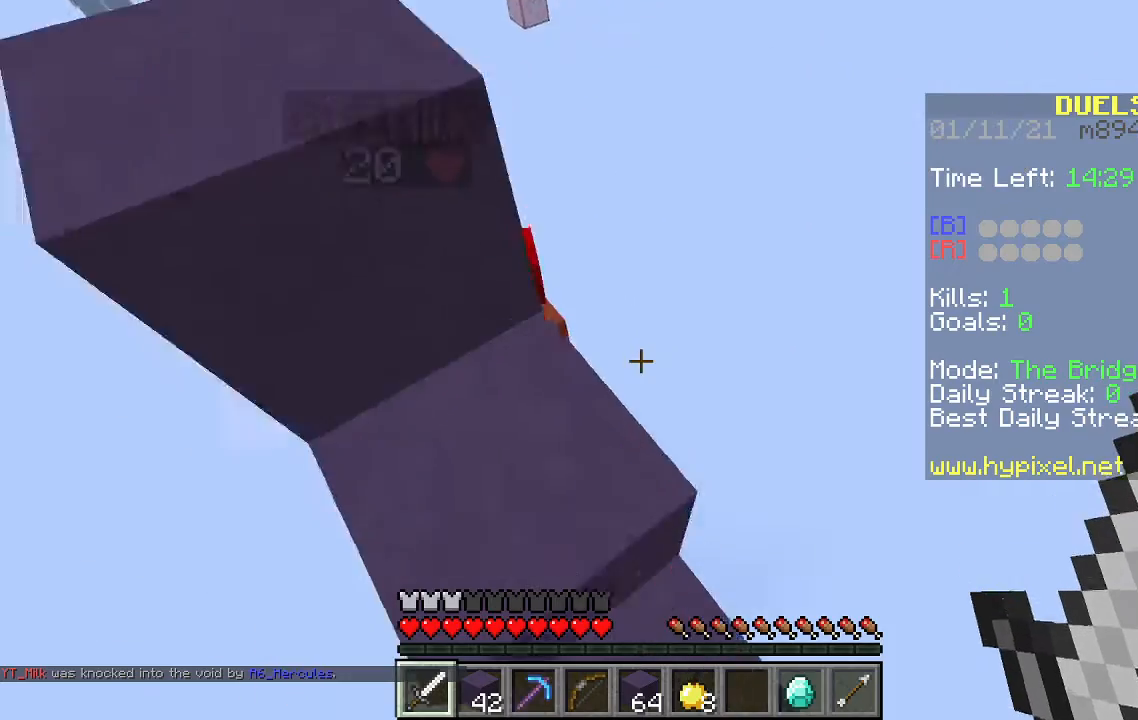
{"keys": [], "mouse": [], "events": [[100, "s", "up"], [200, "d", "up"]]}
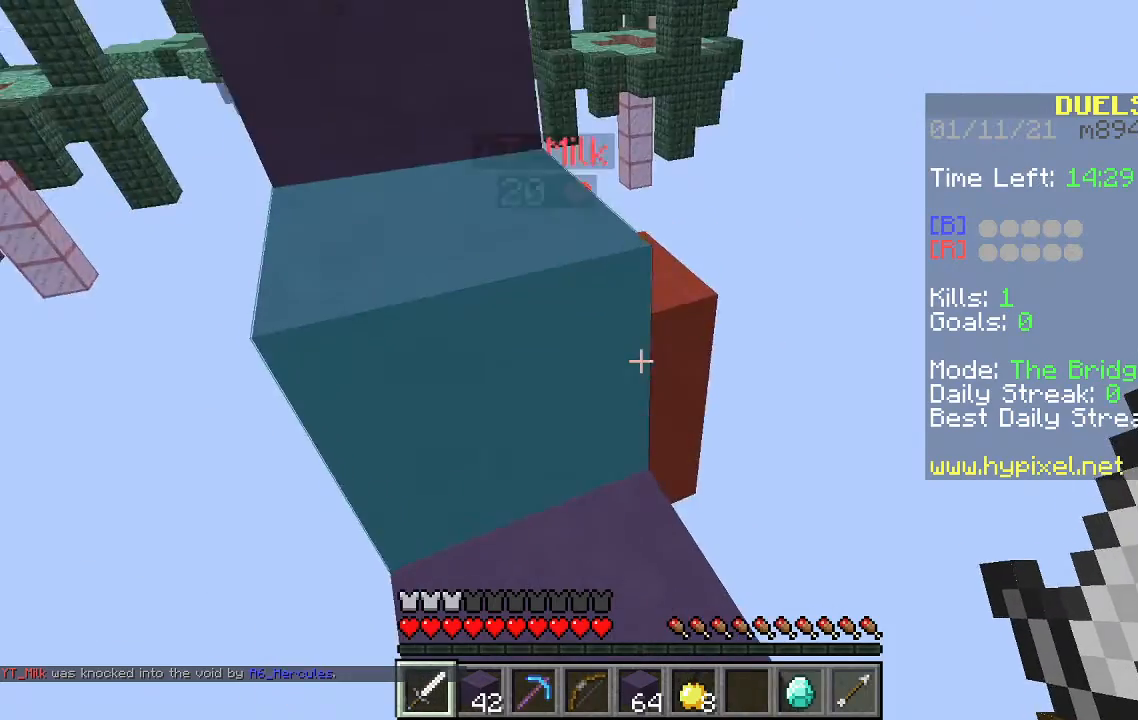
{"keys": [], "mouse": ["left"], "events": [[133, "w", "down"], [233, "mouse_left", "down"], [400, "w", "up"]]}
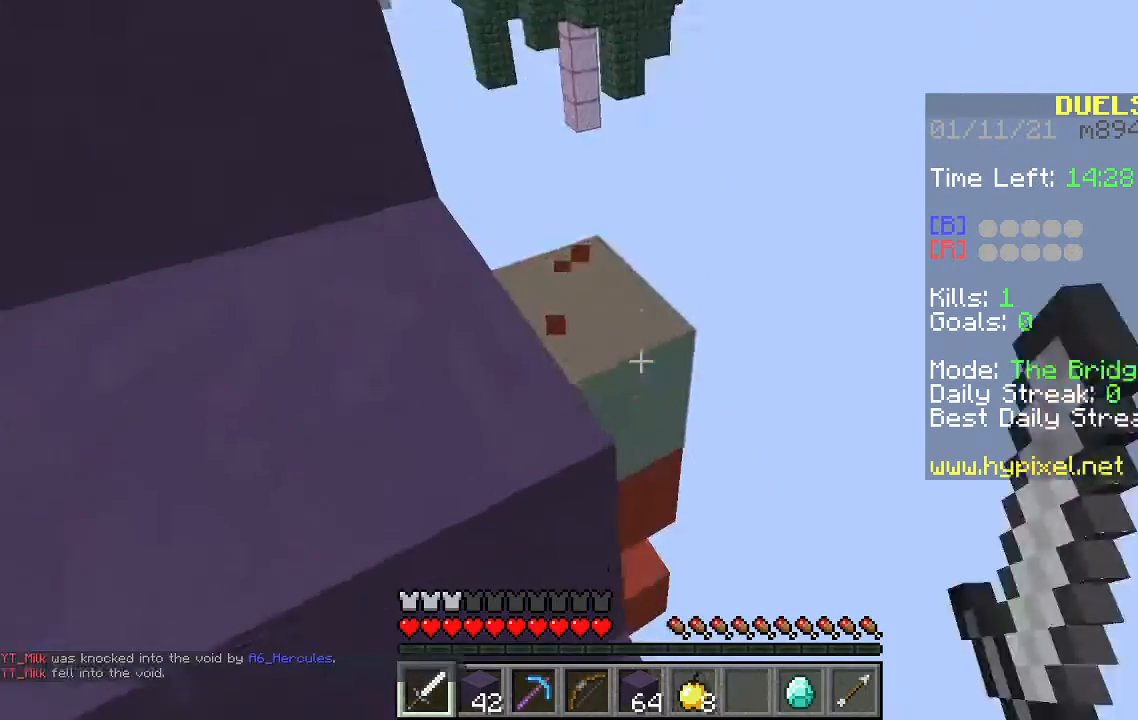
{"keys": ["space", "w"], "mouse": [], "events": [[100, "mouse_left", "up"], [333, "w", "down"], [400, "space", "down"]]}
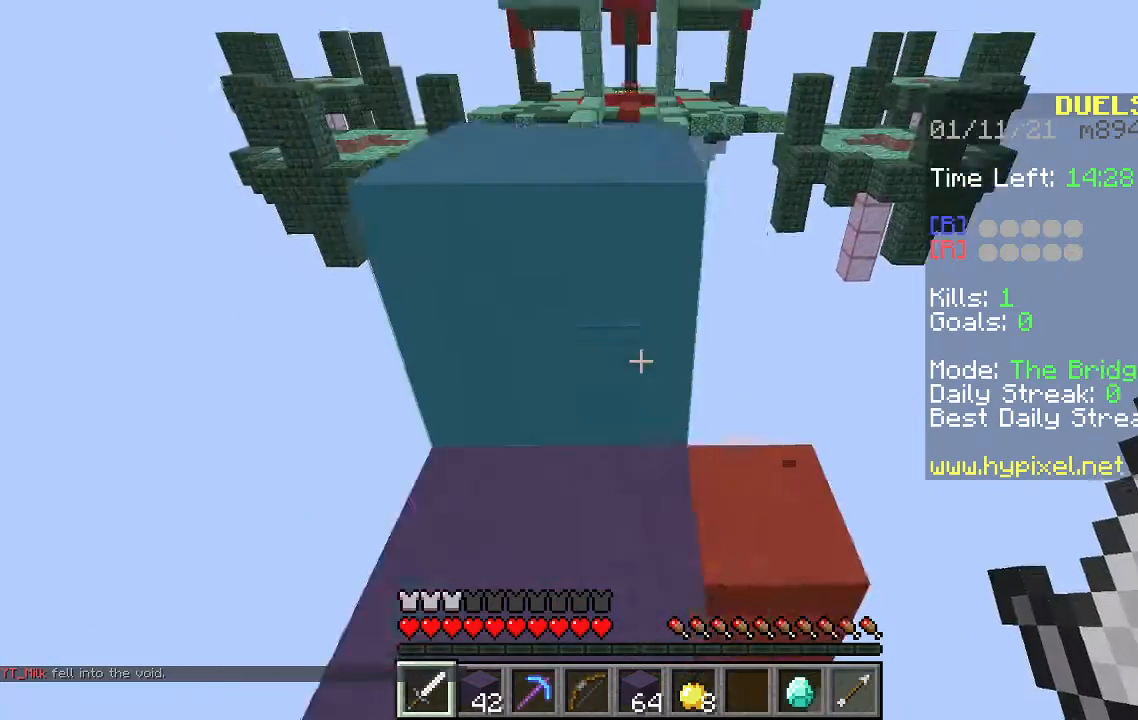
{"keys": ["w"], "mouse": [], "events": [[100, "space", "up"], [300, "space", "down"], [500, "space", "up"]]}
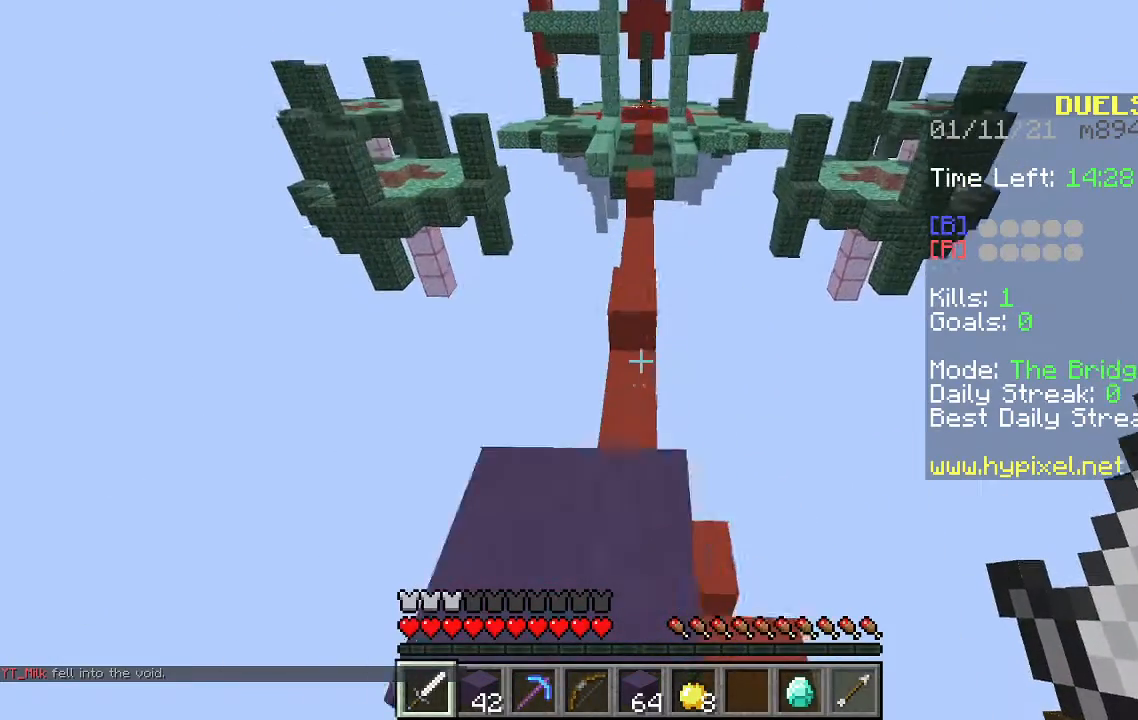
{"keys": ["space", "w"], "mouse": [], "events": [[333, "space", "down"]]}
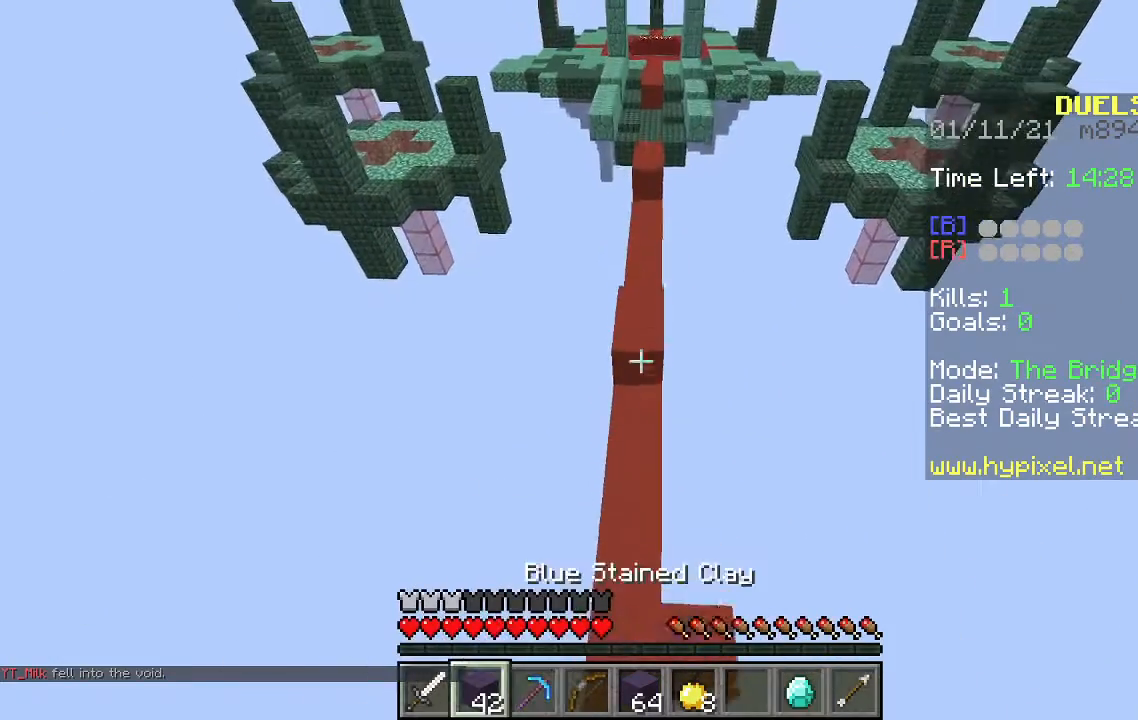
{"keys": ["w"], "mouse": [], "events": [[33, "space", "up"]]}
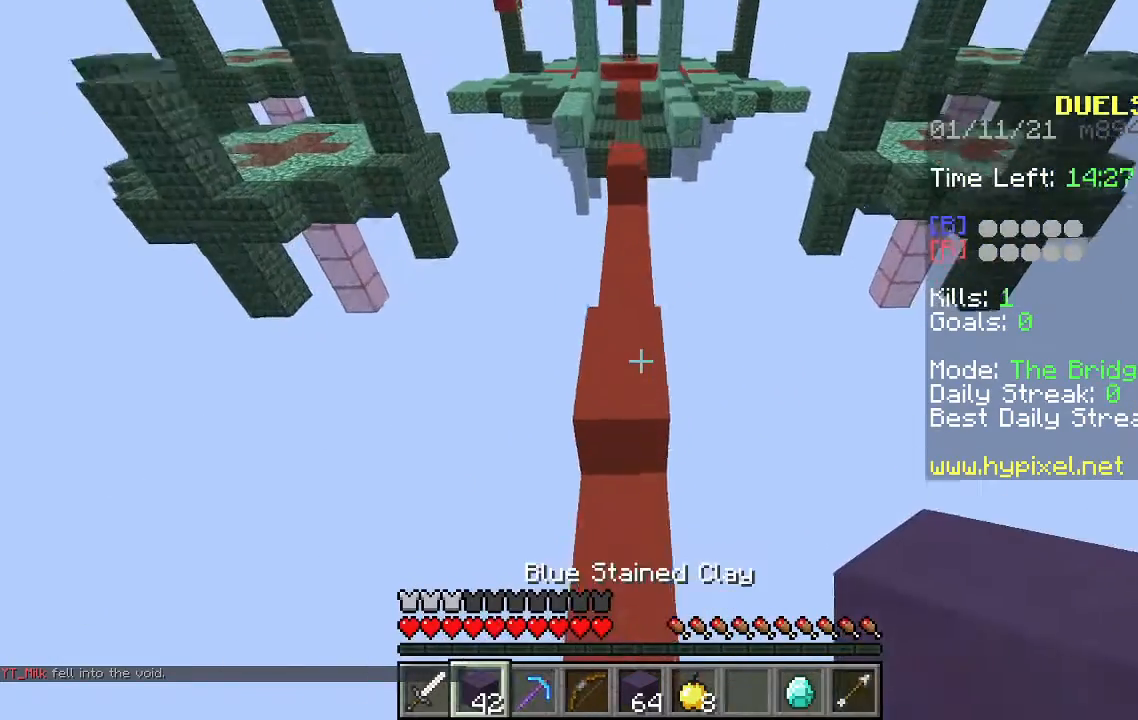
{"keys": [], "mouse": [], "events": [[500, "w", "up"]]}
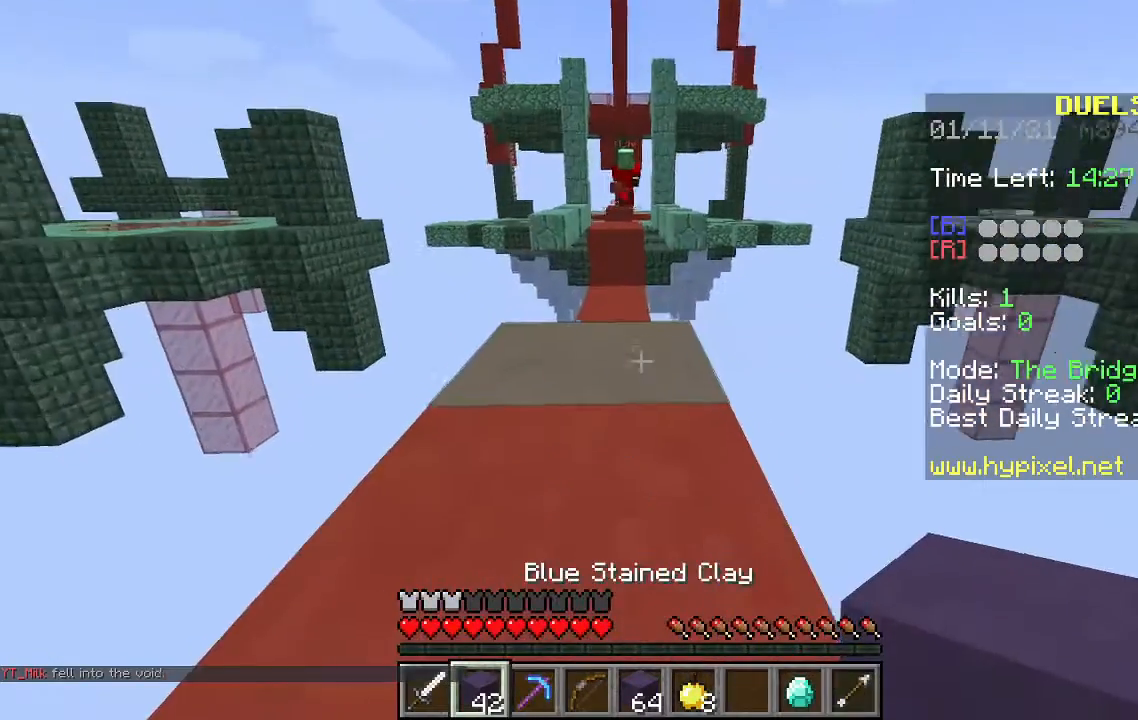
{"keys": ["s"], "mouse": [], "events": [[200, "mouse_right", "down"], [333, "s", "down"], [500, "mouse_right", "up"]]}
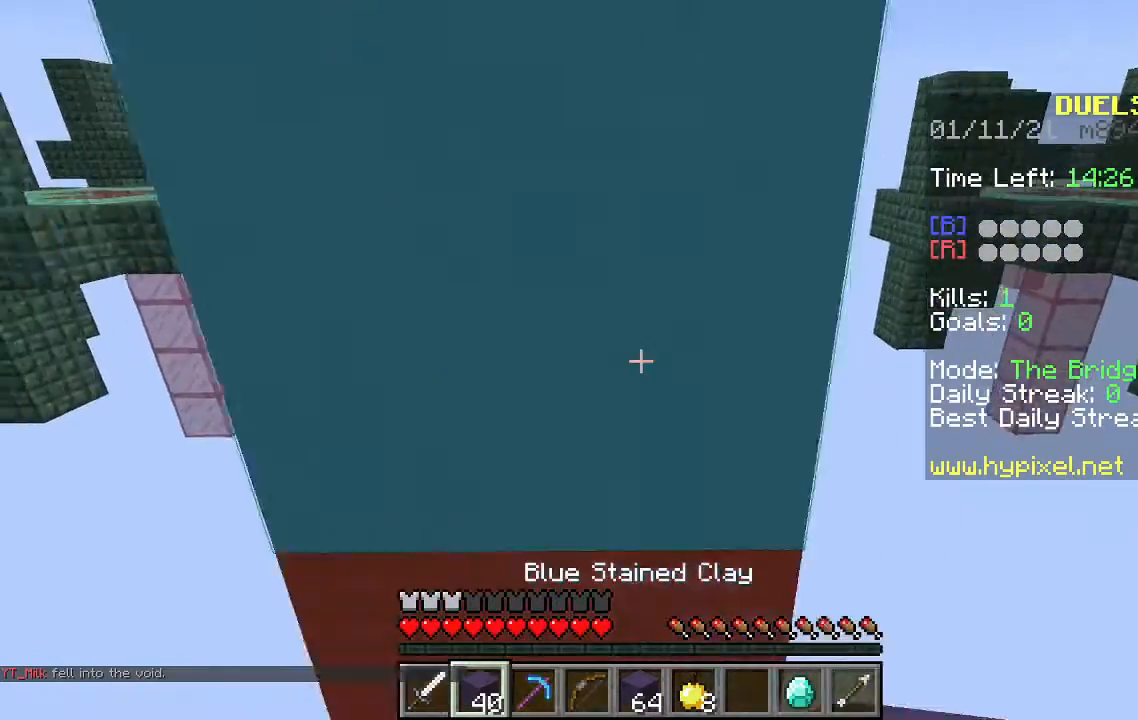
{"keys": ["space", "w"], "mouse": [], "events": [[100, "s", "up"], [200, "space", "down"], [300, "mouse_right", "down"], [433, "mouse_right", "up"], [467, "w", "down"]]}
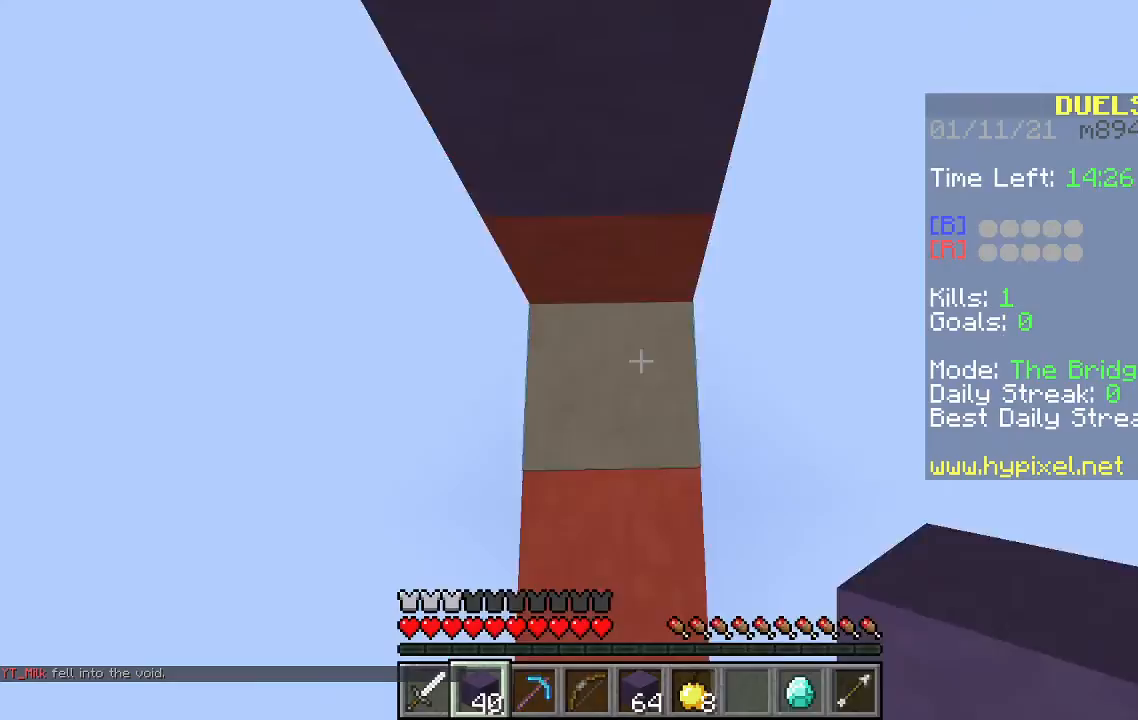
{"keys": ["w"], "mouse": ["right"], "events": [[33, "mouse_right", "down"], [200, "mouse_right", "up"], [467, "space", "up"], [500, "mouse_right", "down"]]}
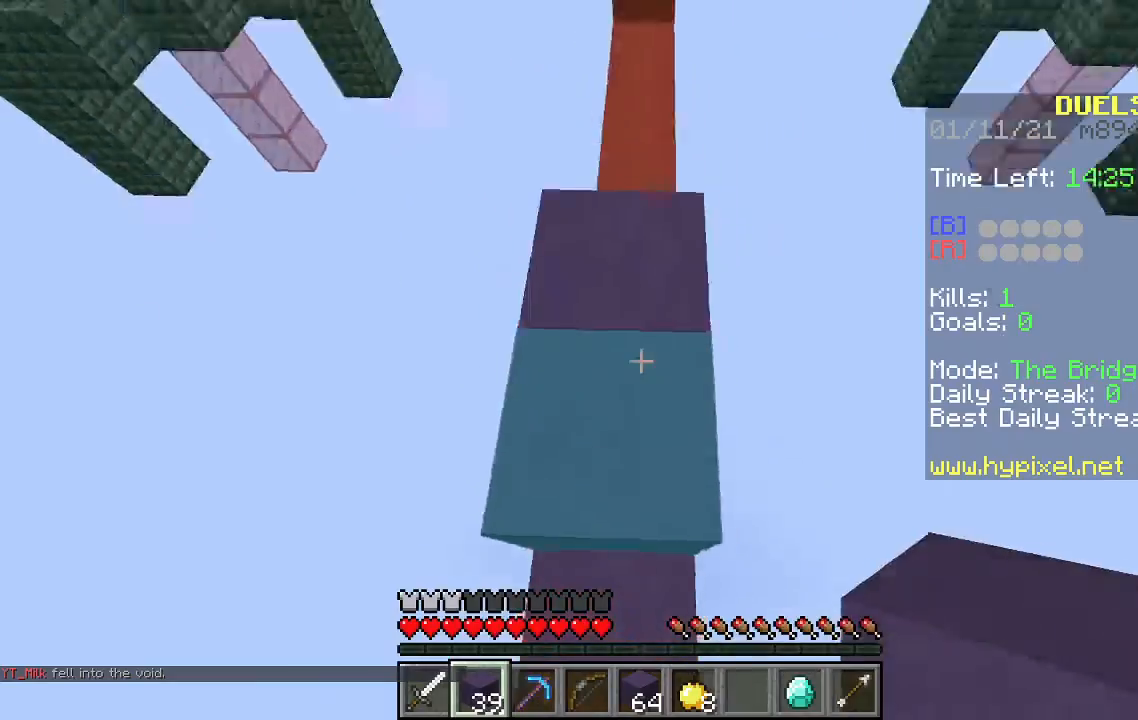
{"keys": [], "mouse": ["right"], "events": [[33, "w", "up"], [133, "mouse_right", "up"], [167, "mouse_right", "down"]]}
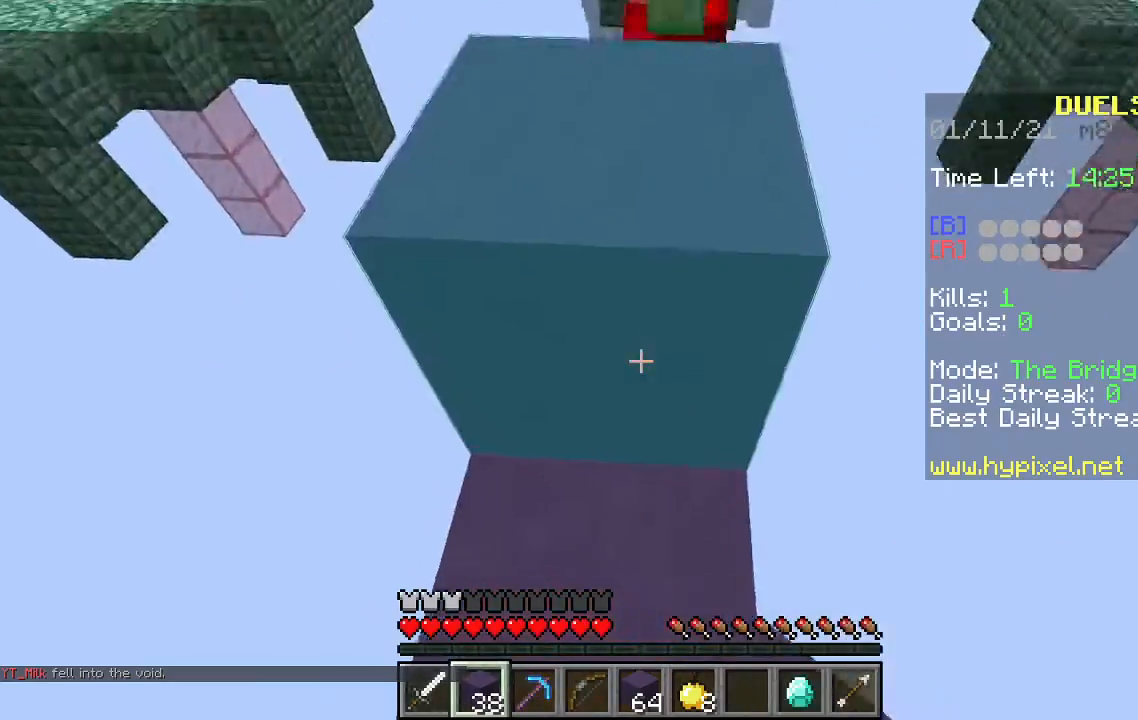
{"keys": ["w"], "mouse": [], "events": [[100, "s", "down"], [133, "space", "down"], [300, "s", "up"], [300, "w", "down"], [333, "mouse_right", "up"], [433, "space", "up"]]}
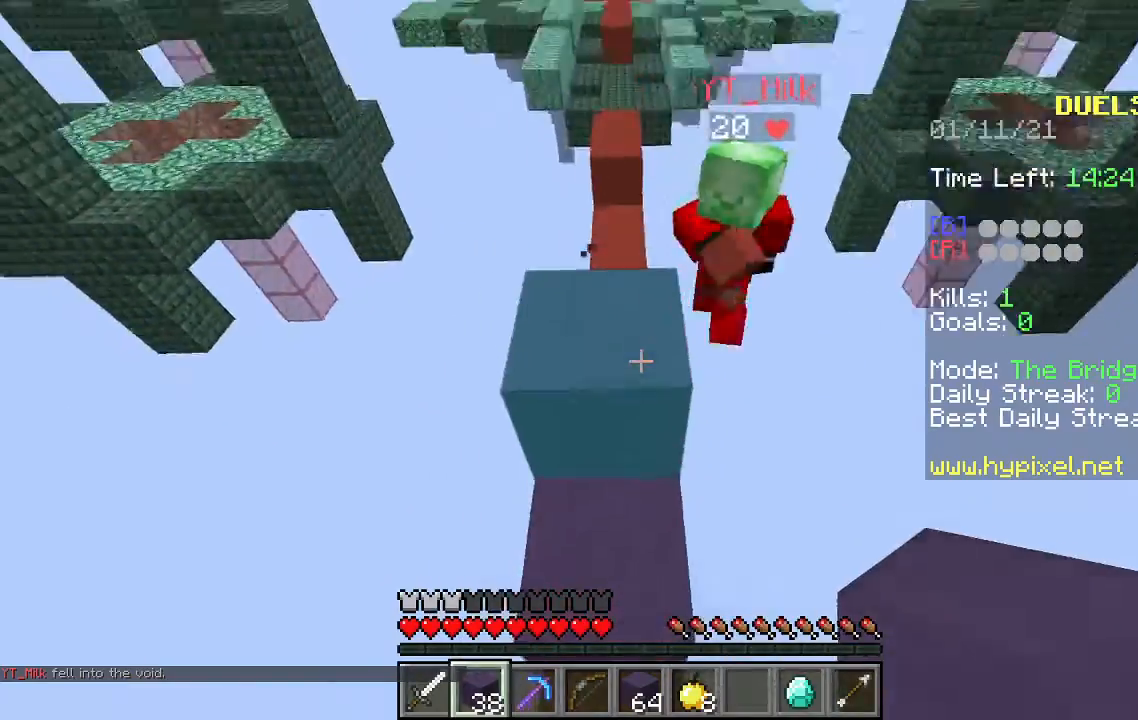
{"keys": ["d", "s"], "mouse": [], "events": [[333, "d", "down"], [333, "mouse_left", "down"], [333, "w", "up"], [400, "s", "down"], [467, "mouse_left", "up"]]}
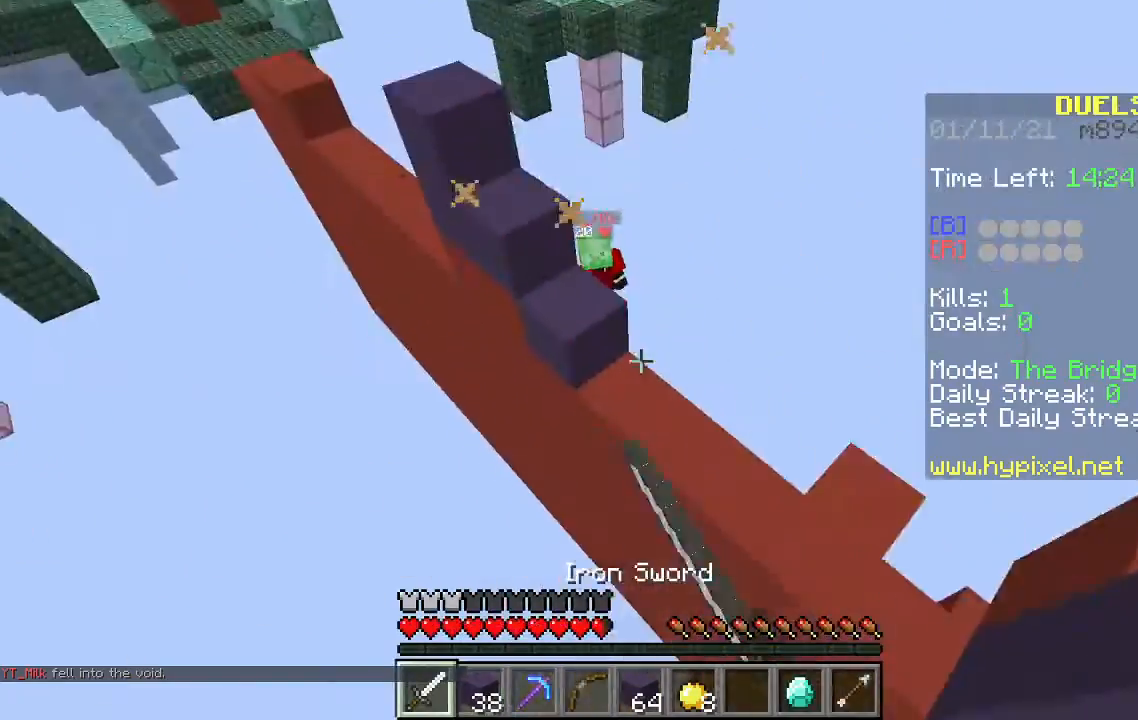
{"keys": ["w"], "mouse": [], "events": [[133, "s", "up"], [167, "w", "down"], [467, "d", "up"]]}
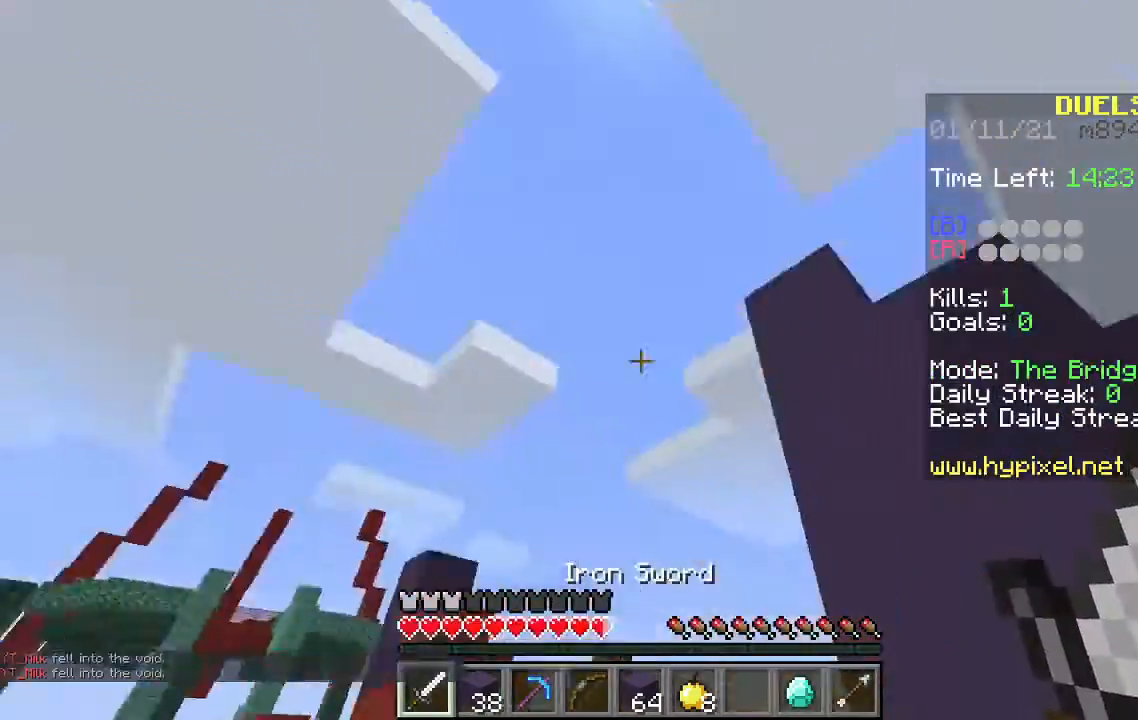
{"keys": ["w"], "mouse": [], "events": []}
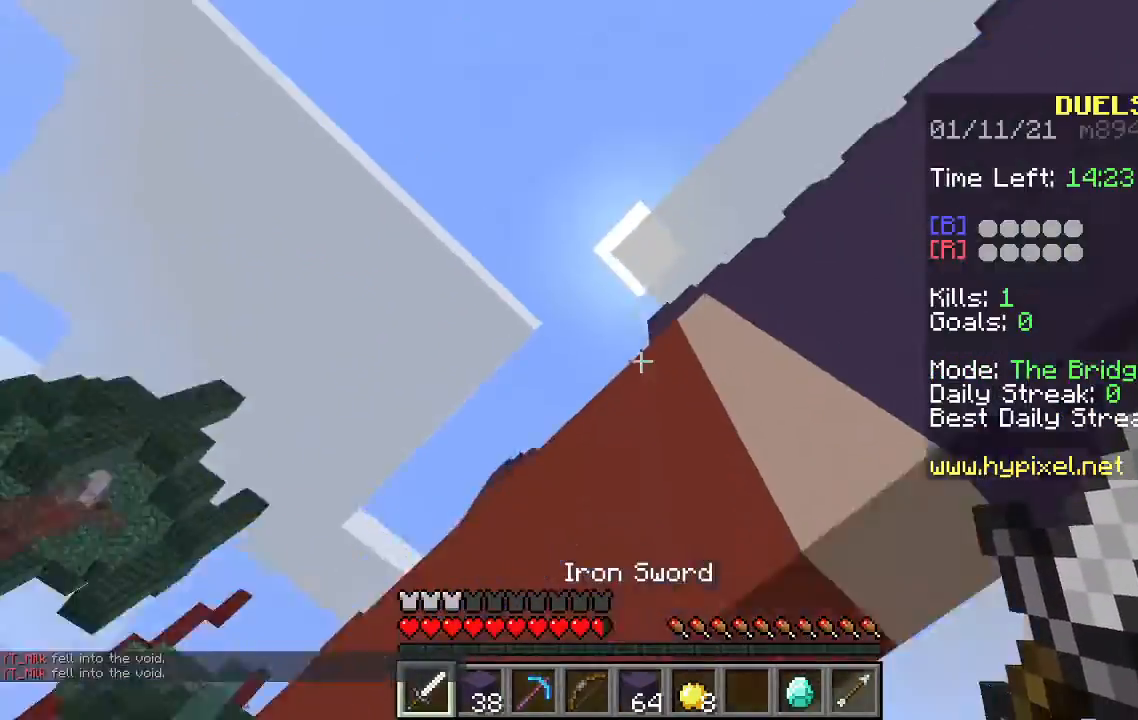
{"keys": [], "mouse": [], "events": [[33, "w", "up"]]}
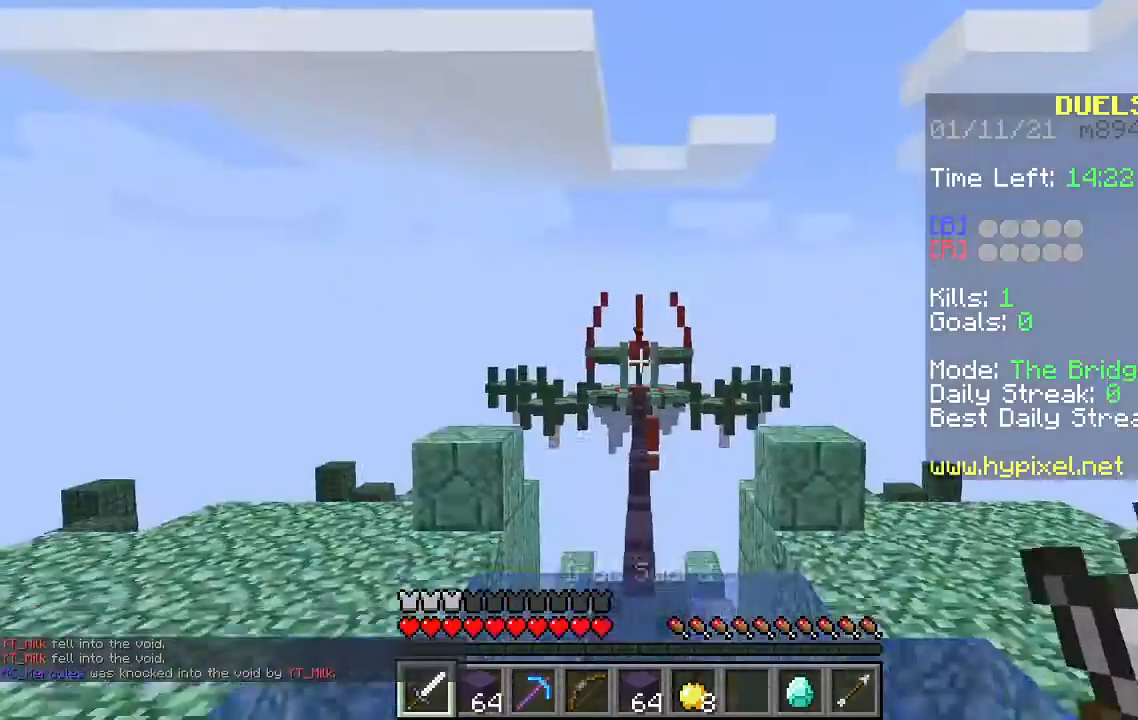
{"keys": ["w"], "mouse": [], "events": [[100, "w", "down"]]}
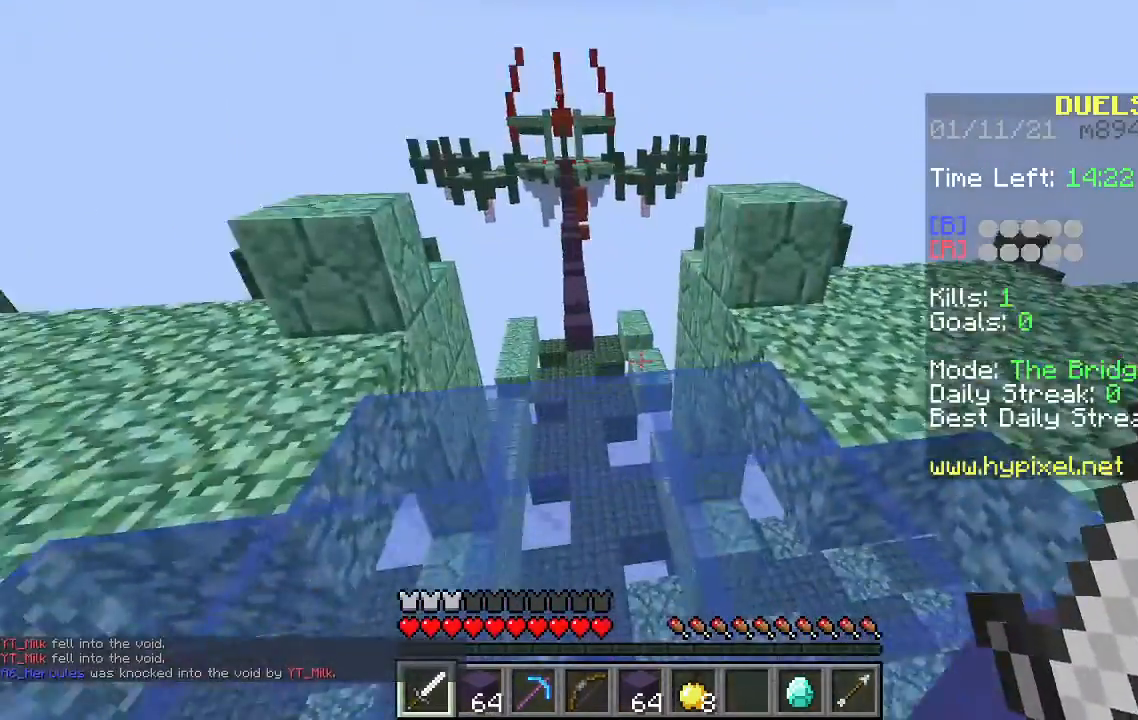
{"keys": ["space", "w"], "mouse": [], "events": [[200, "space", "down"]]}